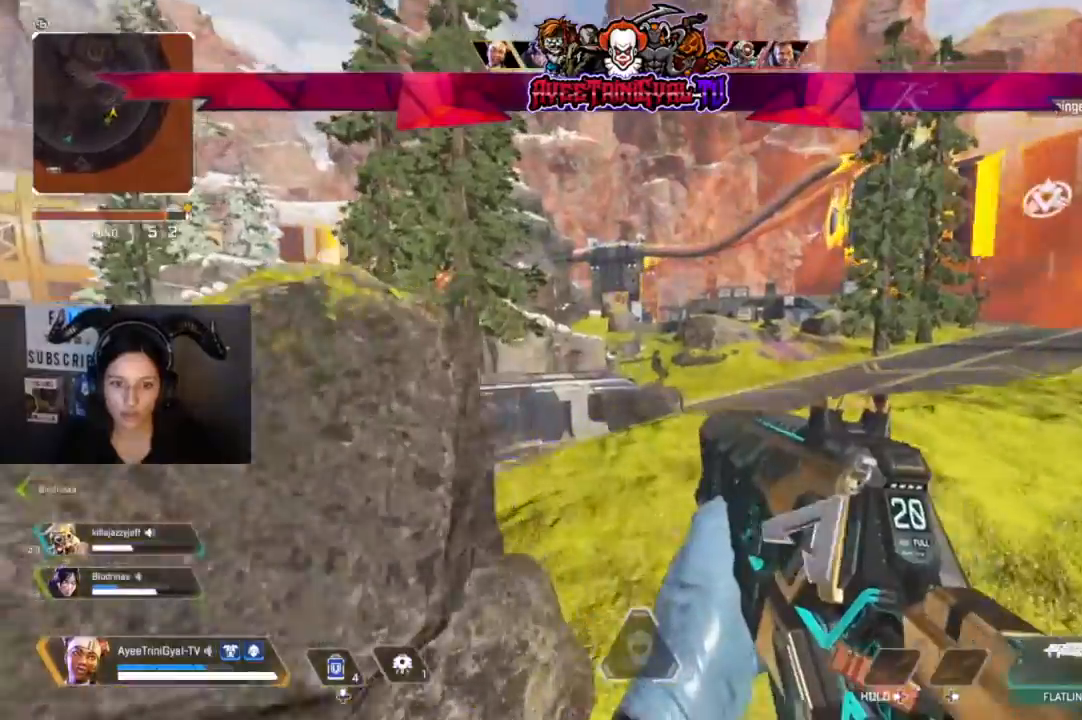
Gameplay with a controller (Xbox layout); each line is a JSON object with the inputs held at the frame after it. "events" lists button and stick changes between this image and that frame as [ms after this image, input, new state], when the widget could be followed in between.
{"buttons": [], "left_stick": "center", "right_stick": "center", "events": [[167, "left_stick", "center"], [433, "right_stick", "center"]]}
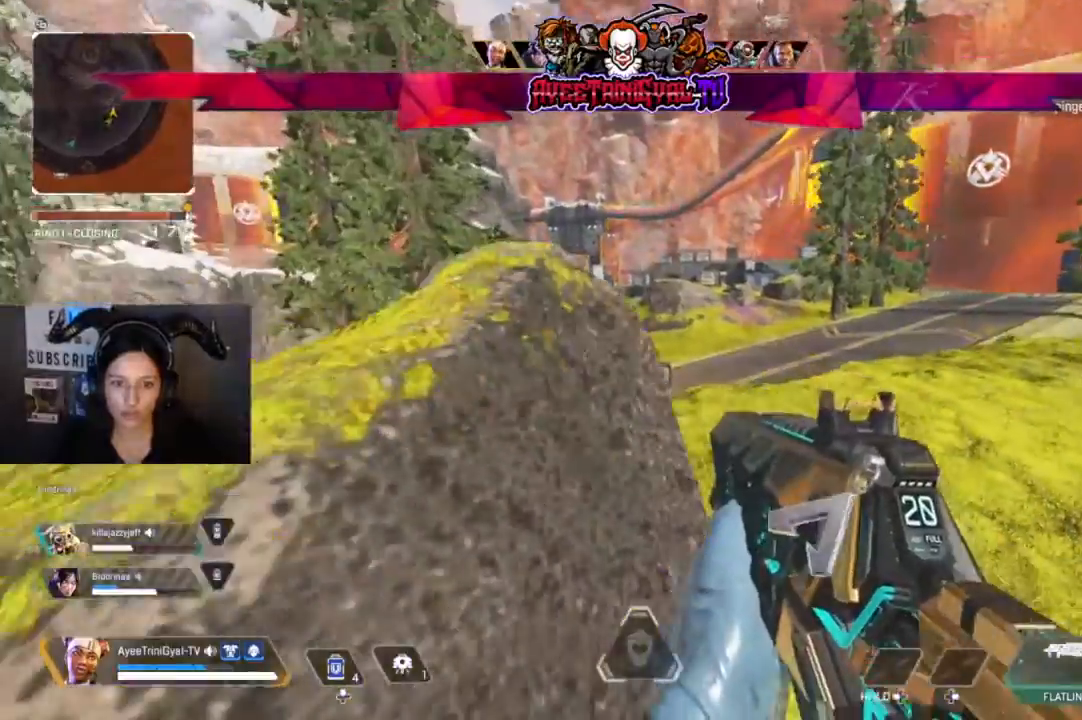
{"buttons": [], "left_stick": "center", "right_stick": "center", "events": [[67, "right_stick", "left"], [400, "right_stick", "center"]]}
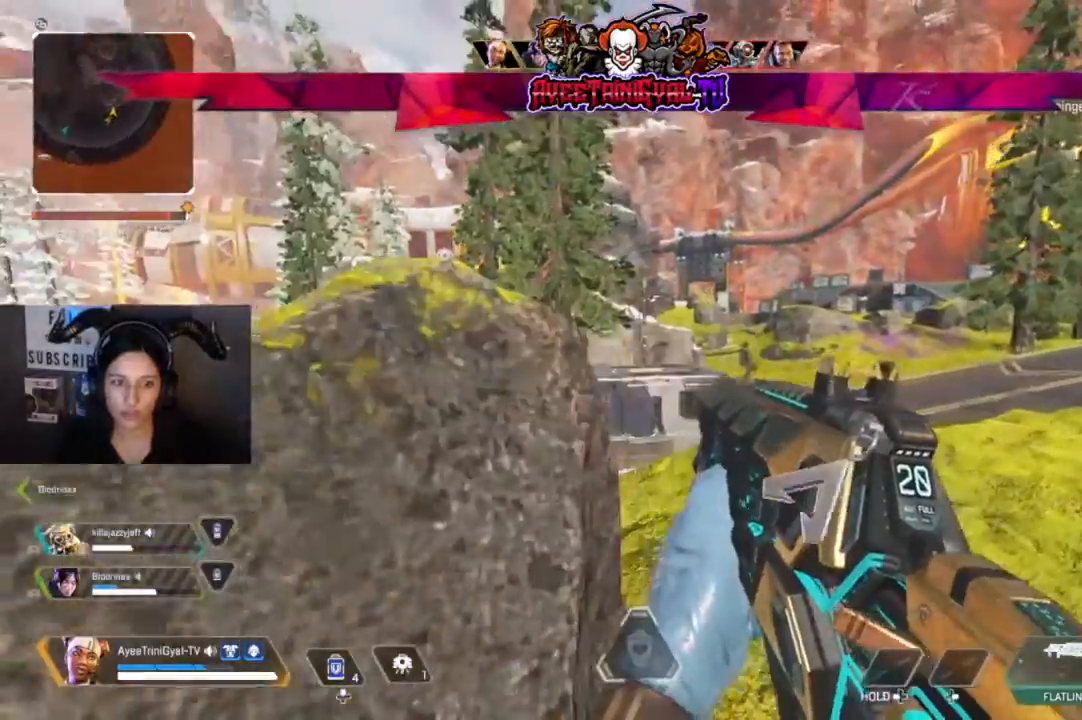
{"buttons": [], "left_stick": "center", "right_stick": "center", "events": [[100, "right_stick", "right"], [433, "right_stick", "center"]]}
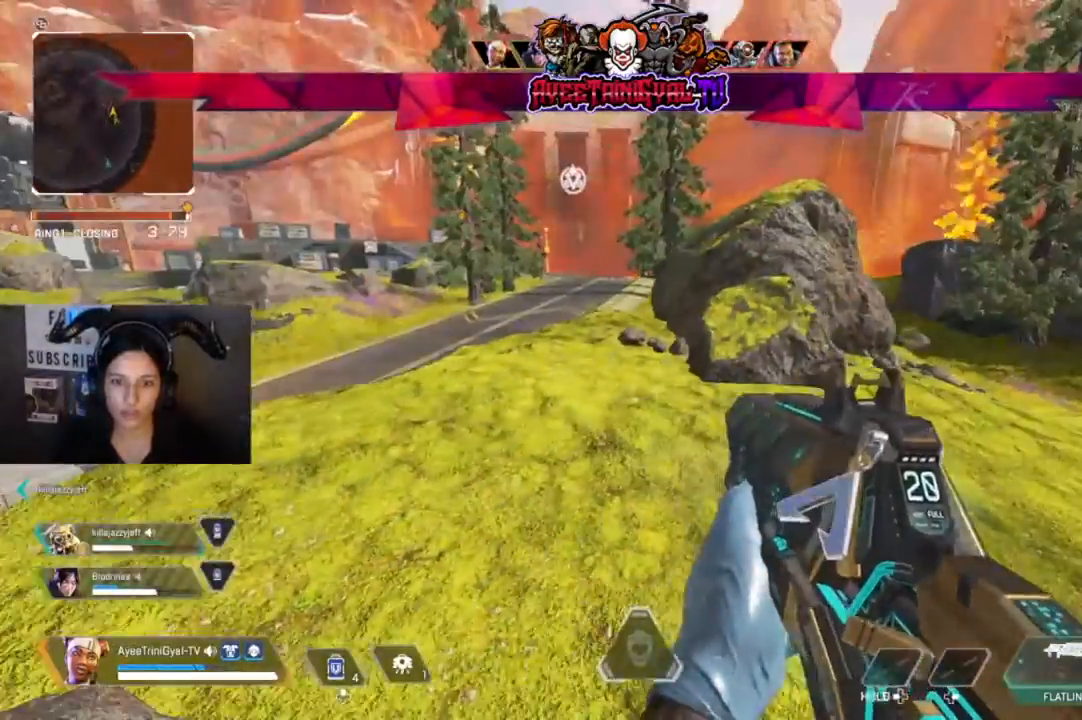
{"buttons": [], "left_stick": "right", "right_stick": "center", "events": [[300, "right_stick", "right"], [367, "left_stick", "right"], [467, "right_stick", "center"]]}
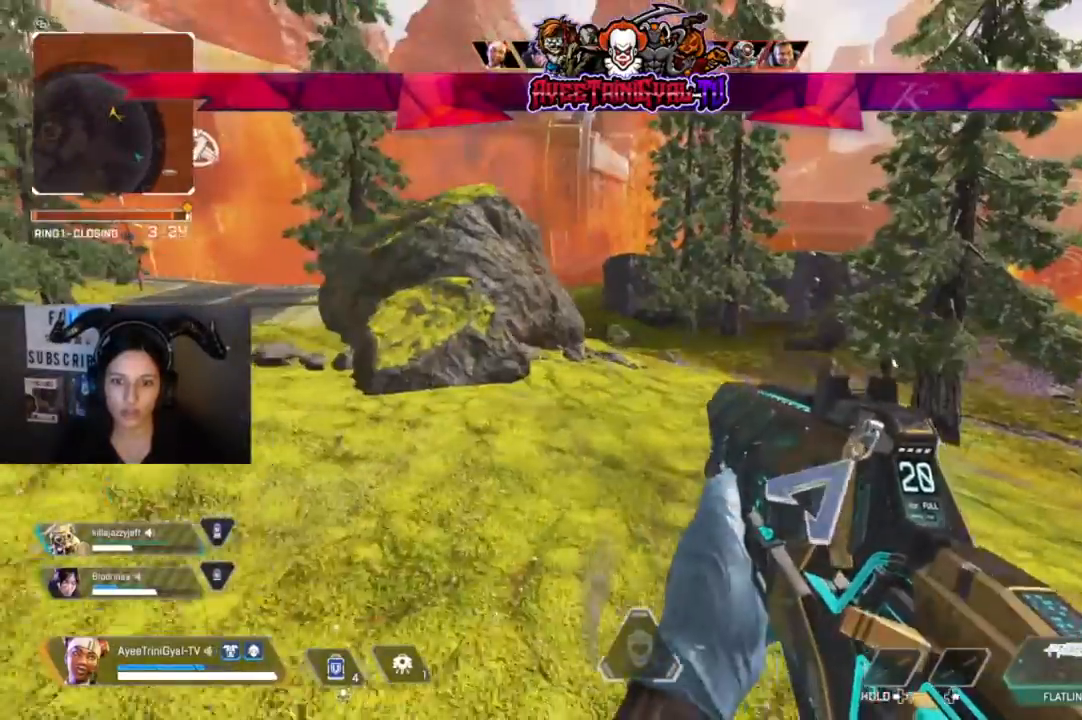
{"buttons": ["L3"], "left_stick": "up", "right_stick": "center", "events": [[200, "left_stick", "up"], [433, "L3", "down"]]}
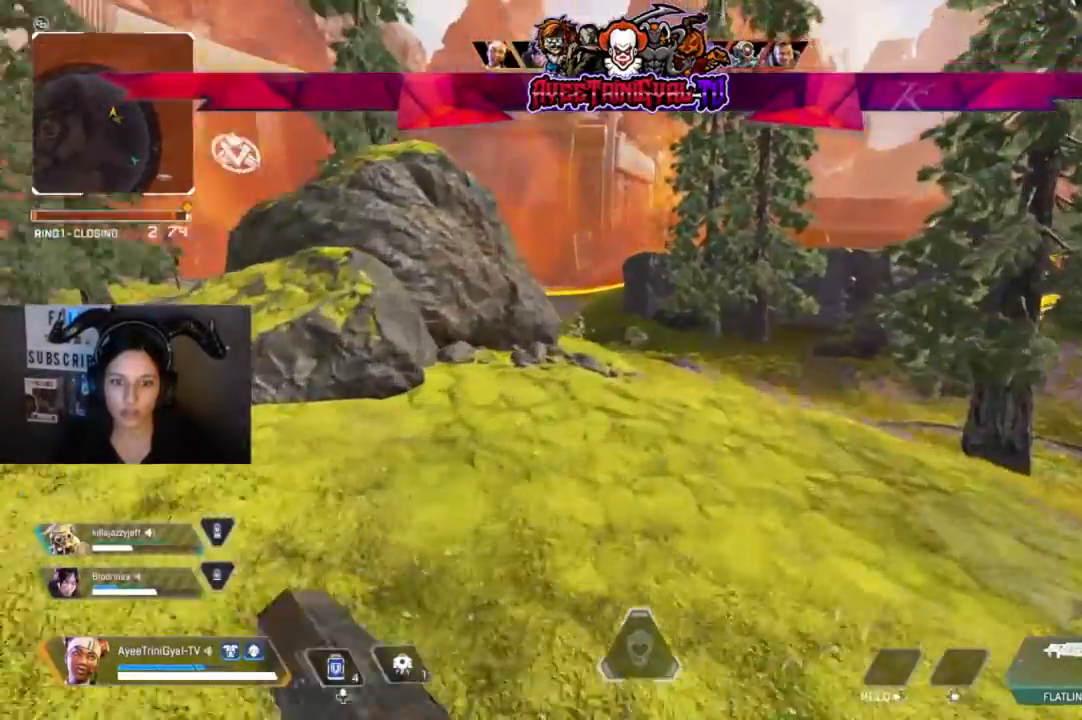
{"buttons": ["L2"], "left_stick": "up-right", "right_stick": "up", "events": [[33, "L3", "up"], [433, "right_stick", "up"], [467, "L2", "down"], [467, "left_stick", "up-right"]]}
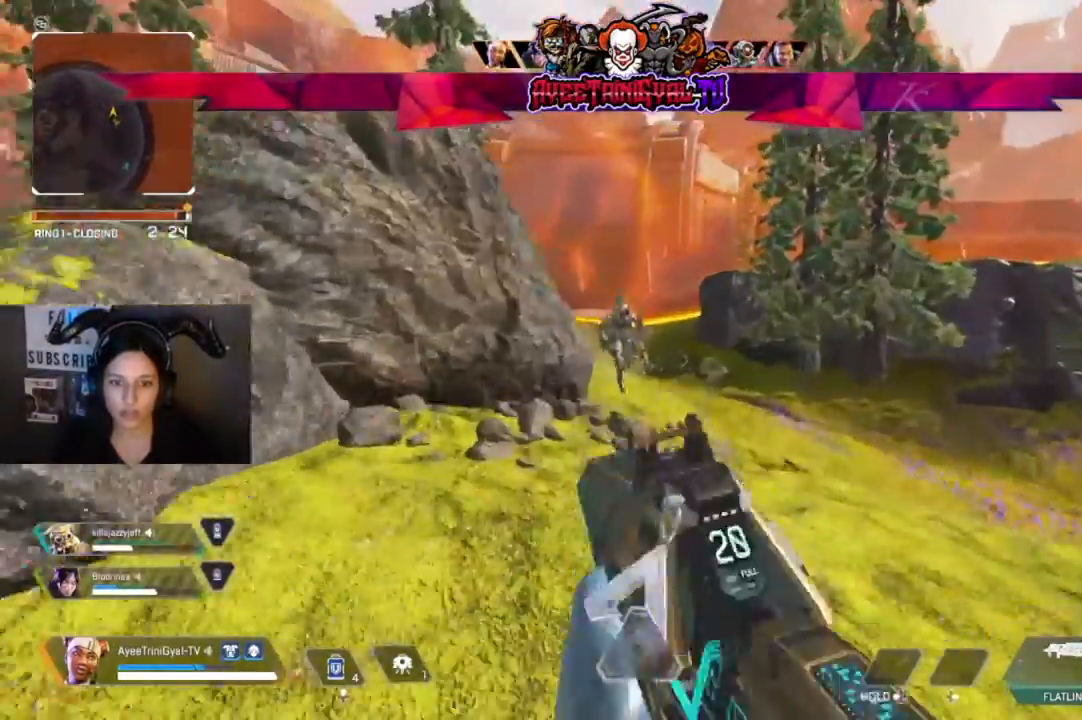
{"buttons": ["L2", "R2"], "left_stick": "right", "right_stick": "down-right", "events": [[133, "R2", "down"], [267, "left_stick", "down"], [267, "right_stick", "left"], [367, "right_stick", "center"], [467, "left_stick", "right"], [467, "right_stick", "down-right"]]}
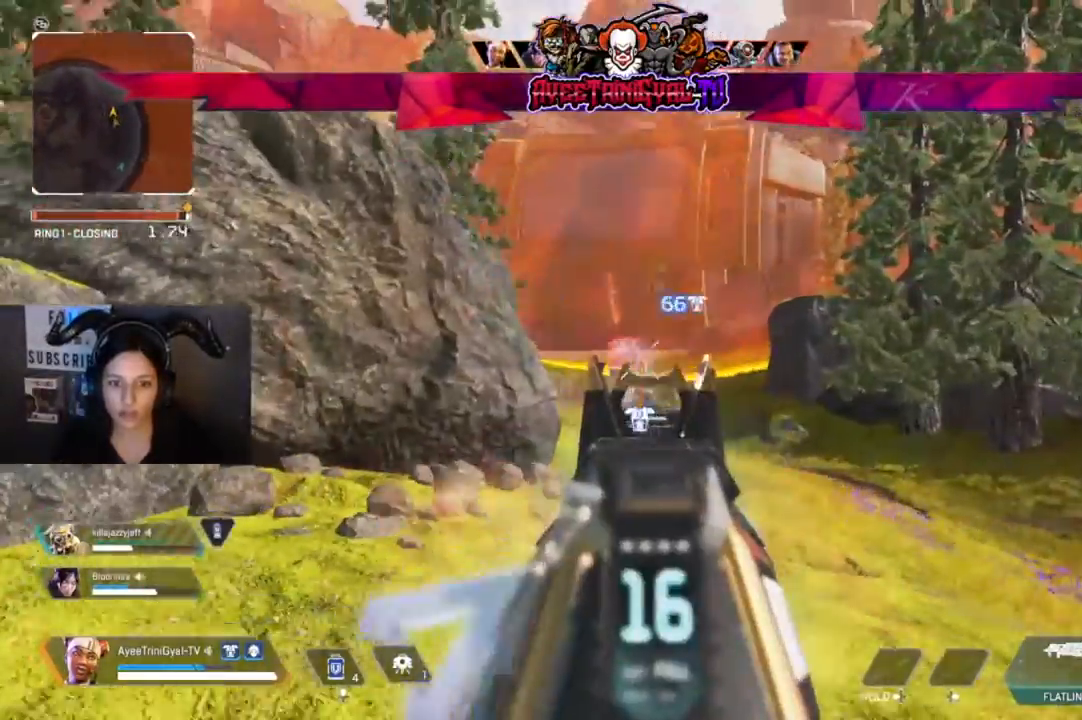
{"buttons": ["L2", "R2"], "left_stick": "right", "right_stick": "down-left", "events": [[33, "right_stick", "center"], [100, "right_stick", "left"], [300, "left_stick", "left"], [433, "left_stick", "right"], [467, "right_stick", "down-left"]]}
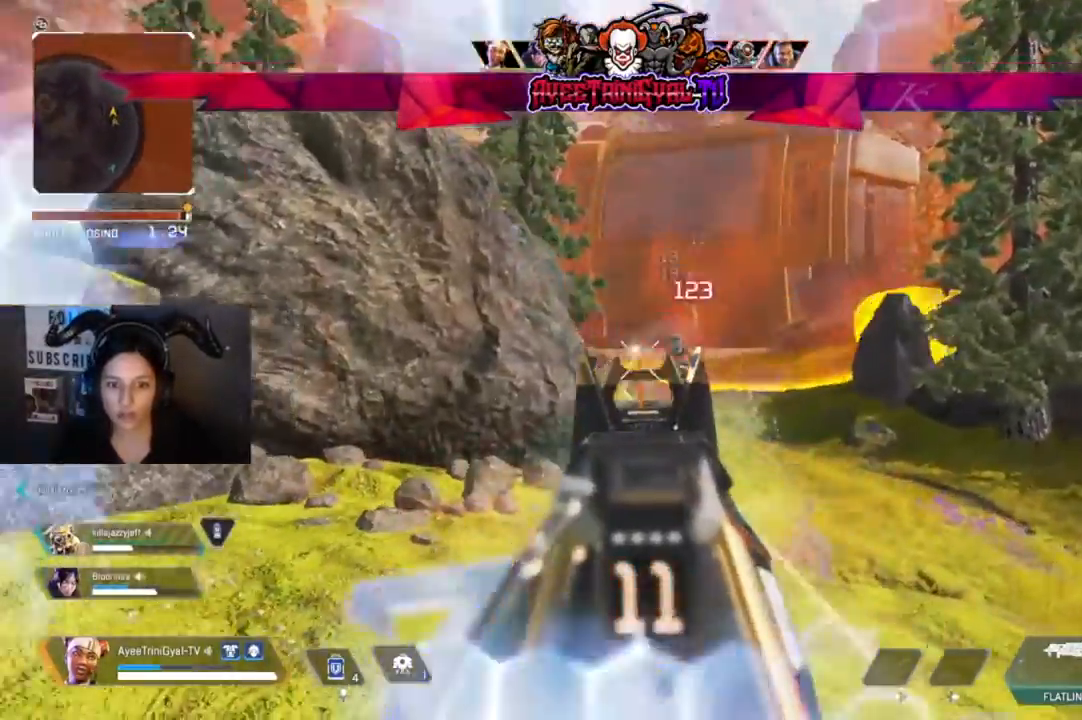
{"buttons": ["L2", "R2"], "left_stick": "left", "right_stick": "left", "events": [[67, "right_stick", "right"], [433, "left_stick", "left"], [433, "right_stick", "left"]]}
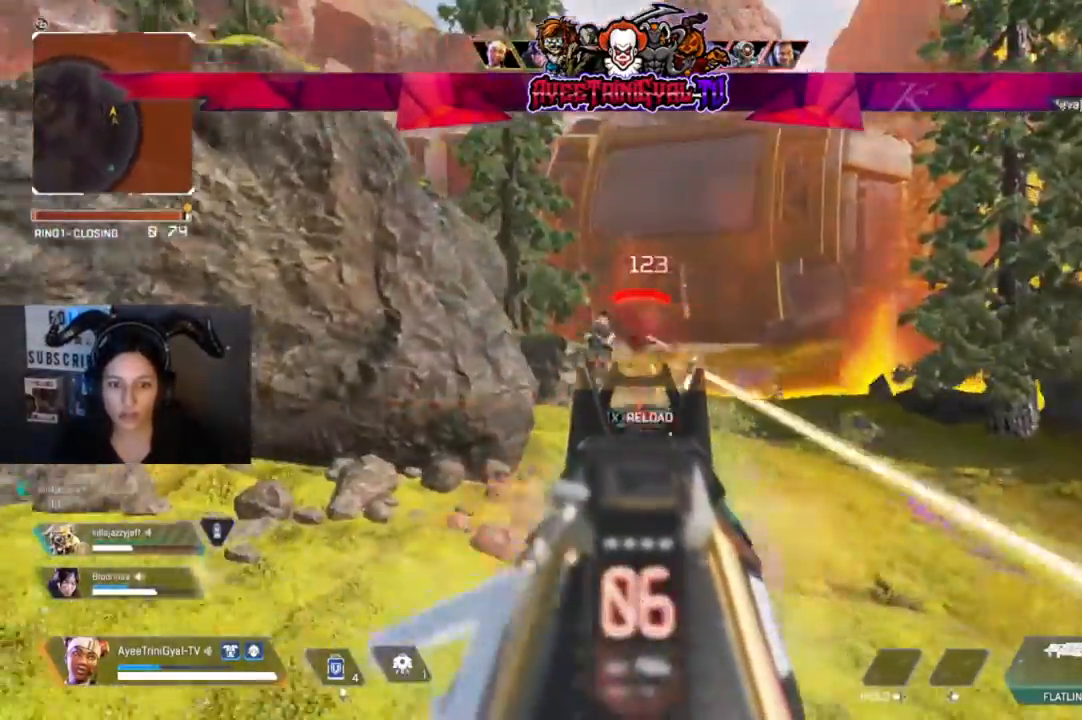
{"buttons": ["R2"], "left_stick": "up-right", "right_stick": "center", "events": [[267, "left_stick", "right"], [400, "right_stick", "down-right"], [433, "left_stick", "up-right"], [467, "L2", "up"], [500, "right_stick", "center"]]}
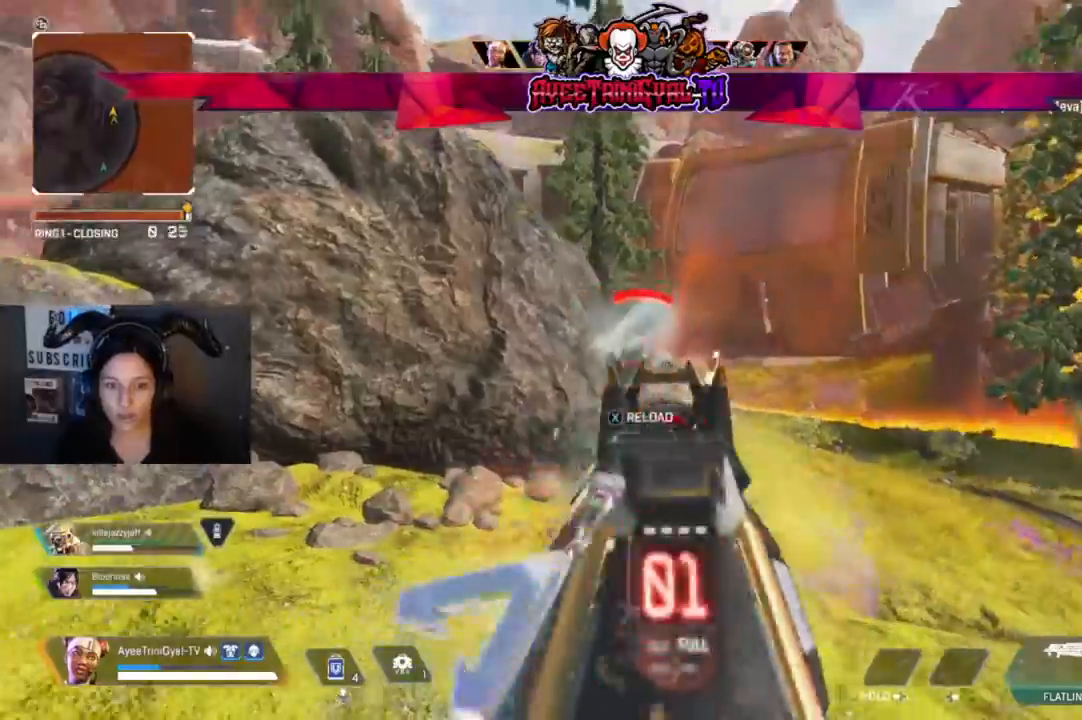
{"buttons": [], "left_stick": "up", "right_stick": "center", "events": [[33, "R2", "up"], [33, "left_stick", "up"], [133, "L3", "down"], [233, "L3", "up"], [233, "X", "down"], [333, "X", "up"]]}
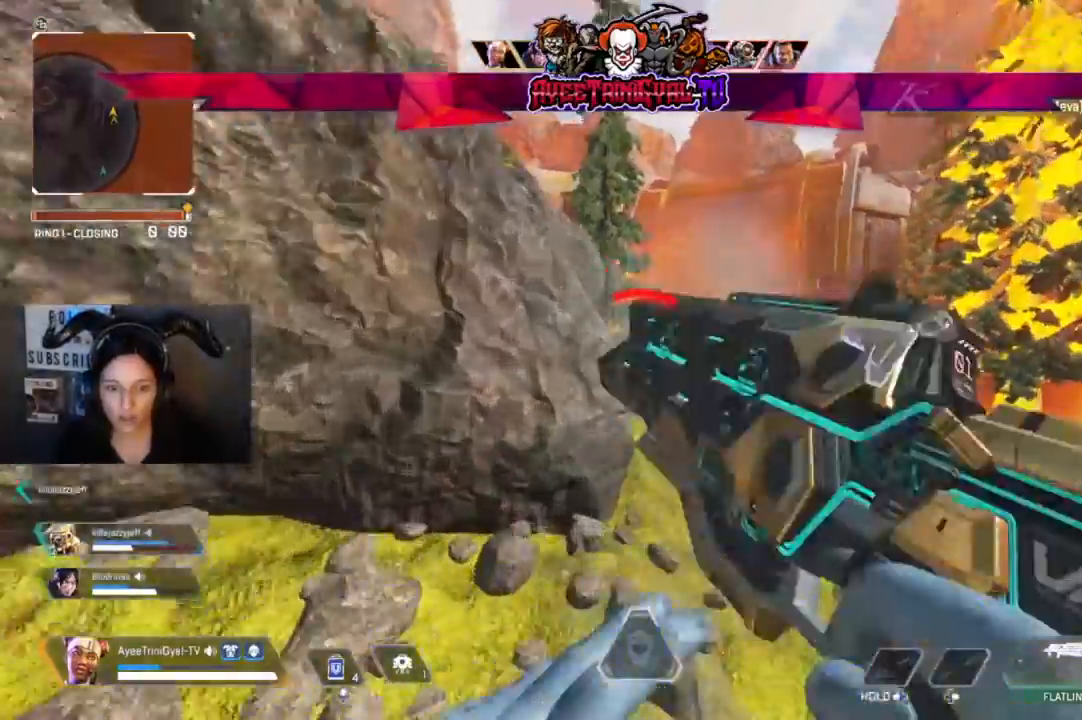
{"buttons": [], "left_stick": "up-right", "right_stick": "left", "events": [[100, "left_stick", "up-right"], [100, "right_stick", "down-left"], [200, "right_stick", "center"], [467, "right_stick", "left"]]}
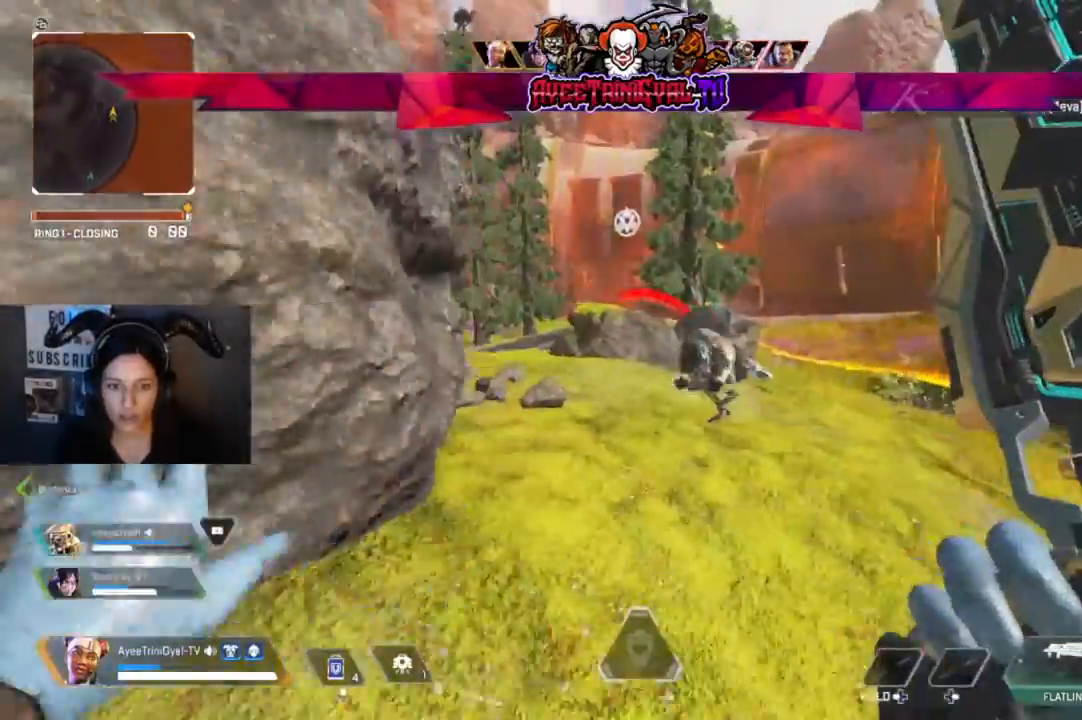
{"buttons": [], "left_stick": "center", "right_stick": "center", "events": [[100, "right_stick", "center"], [200, "right_stick", "left"], [333, "left_stick", "right"], [367, "right_stick", "center"], [500, "left_stick", "center"]]}
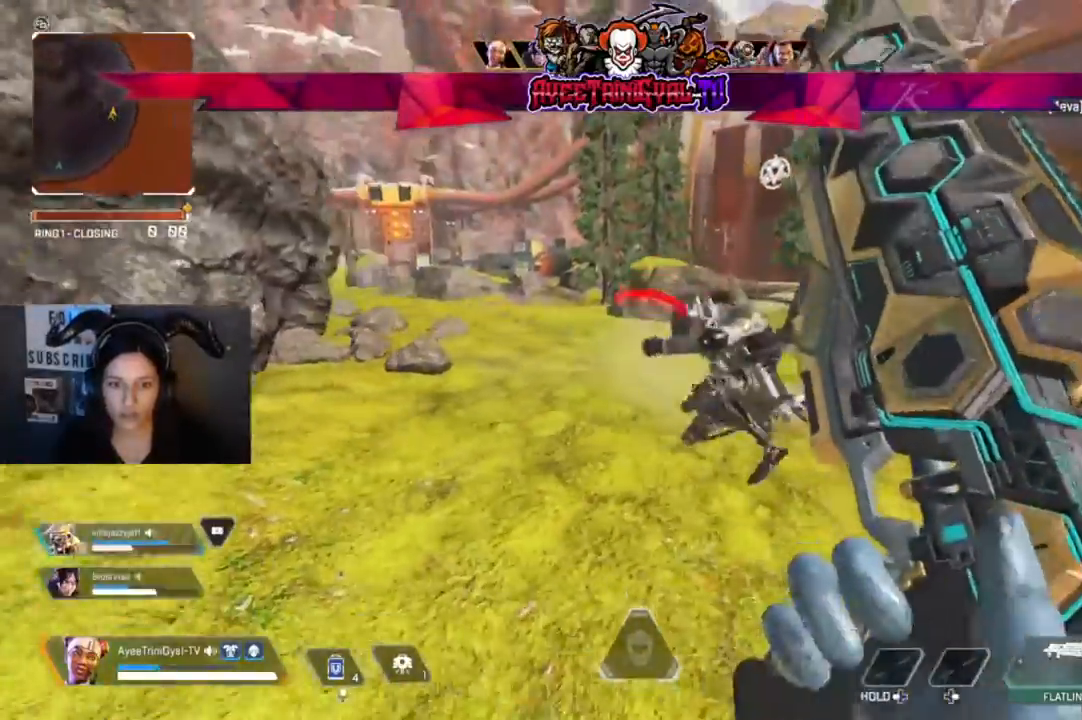
{"buttons": [], "left_stick": "up-right", "right_stick": "center", "events": [[67, "left_stick", "left"], [233, "right_stick", "right"], [267, "left_stick", "down-left"], [367, "left_stick", "center"], [367, "right_stick", "center"], [467, "left_stick", "up-right"]]}
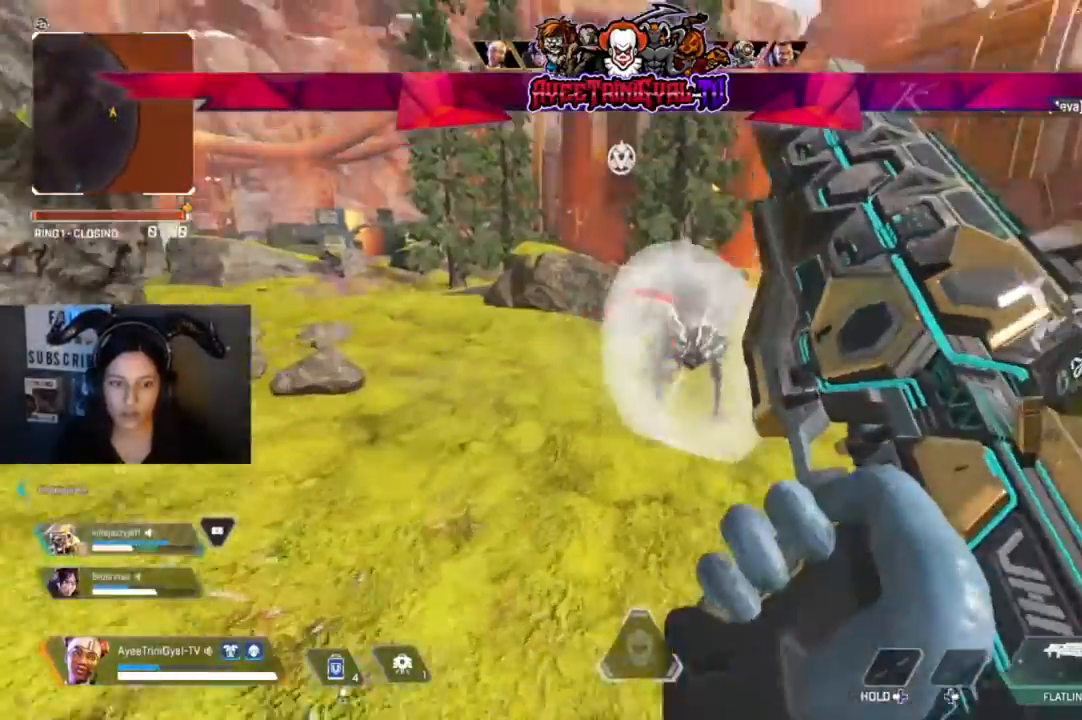
{"buttons": ["X"], "left_stick": "center", "right_stick": "center", "events": [[133, "X", "down"], [200, "left_stick", "down-right"], [333, "left_stick", "center"]]}
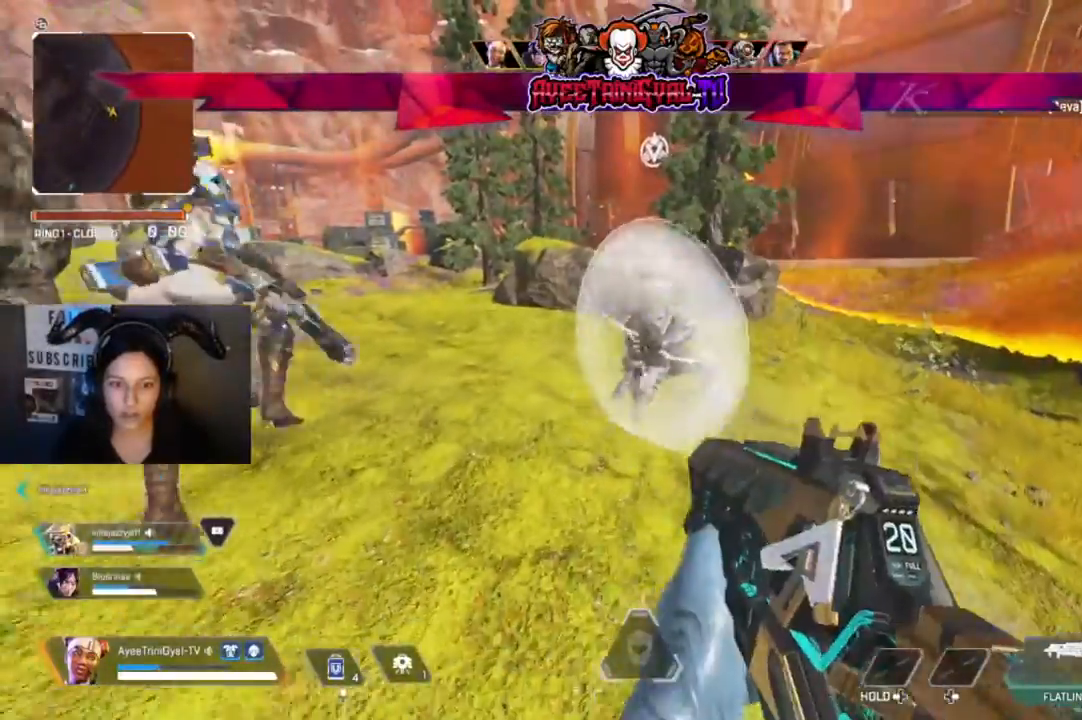
{"buttons": ["X"], "left_stick": "up", "right_stick": "center", "events": [[200, "left_stick", "up"], [267, "left_stick", "center"], [367, "left_stick", "up"]]}
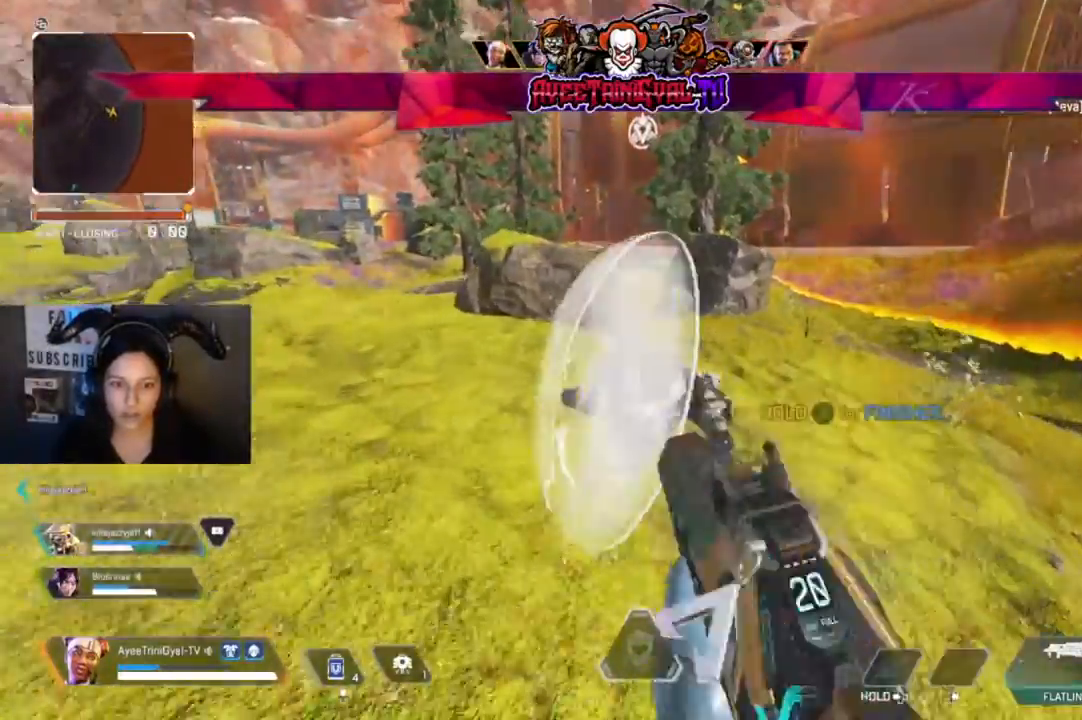
{"buttons": [], "left_stick": "center", "right_stick": "center", "events": [[300, "left_stick", "center"], [367, "left_stick", "down"], [433, "left_stick", "center"], [467, "X", "up"]]}
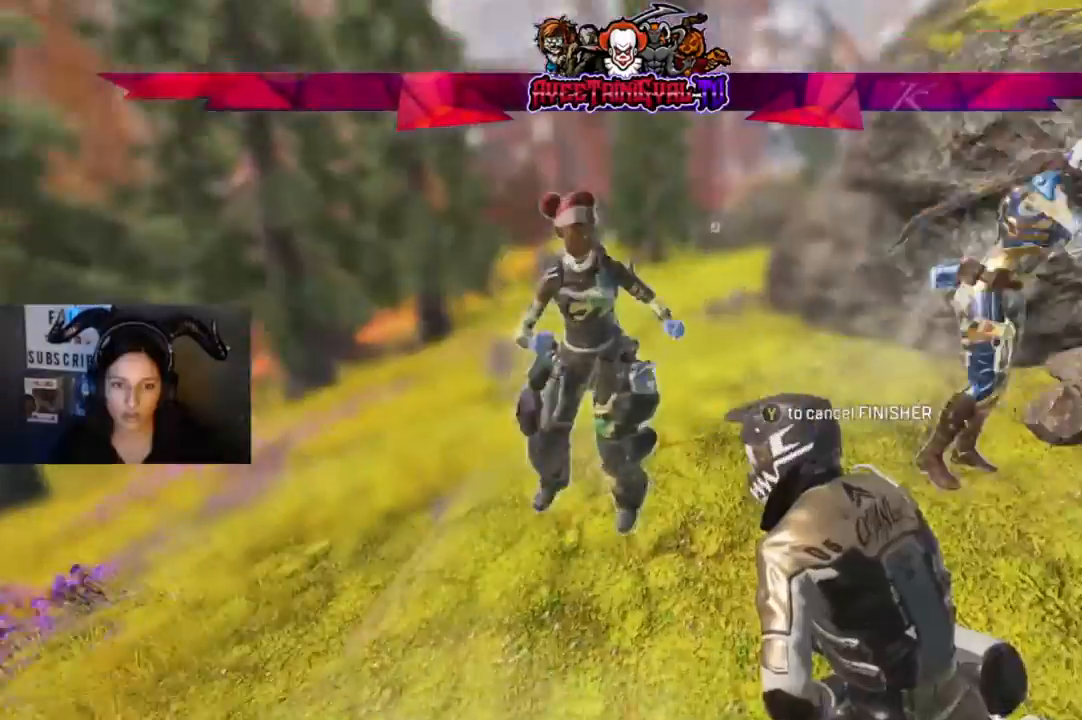
{"buttons": [], "left_stick": "center", "right_stick": "center", "events": []}
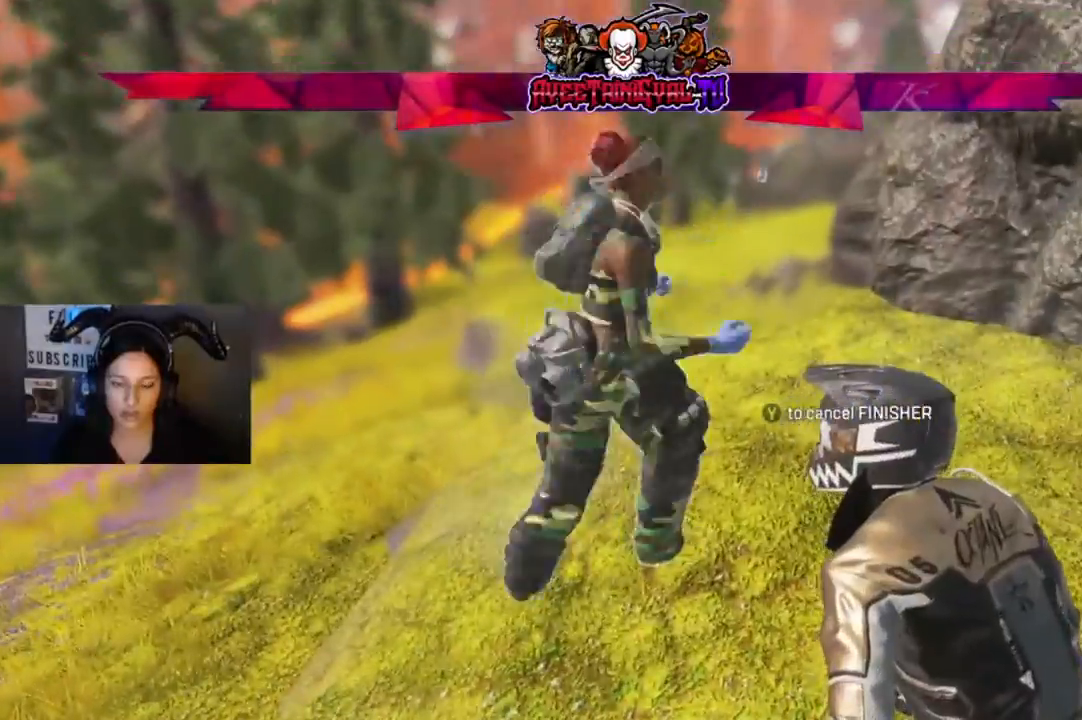
{"buttons": [], "left_stick": "center", "right_stick": "center", "events": []}
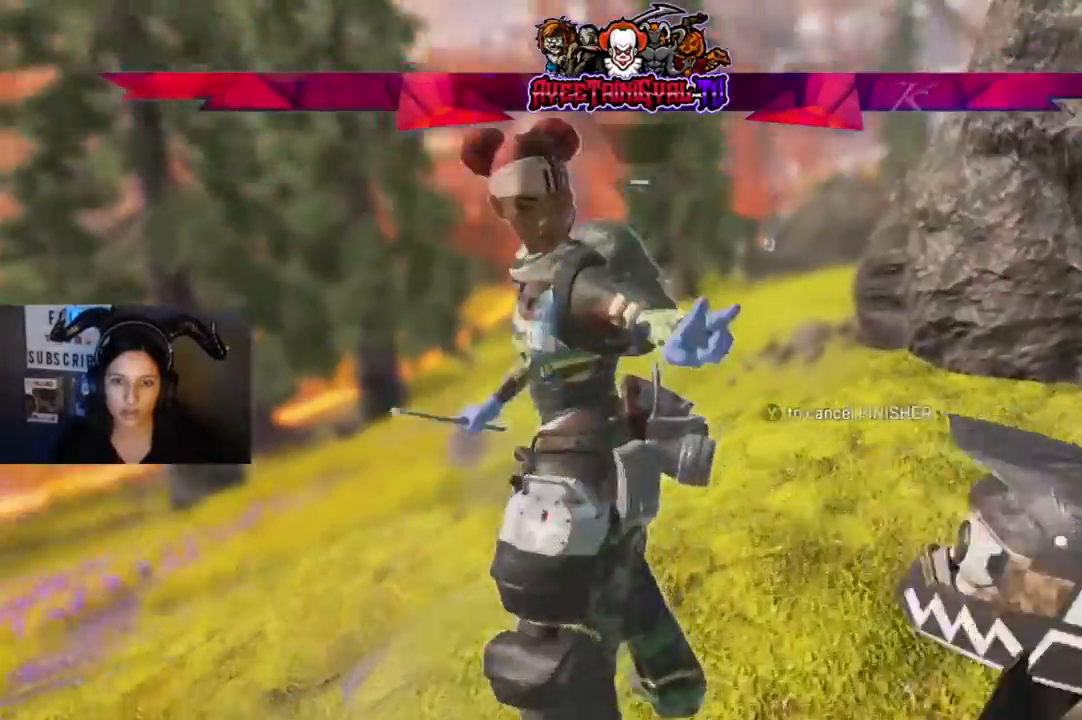
{"buttons": [], "left_stick": "center", "right_stick": "center", "events": []}
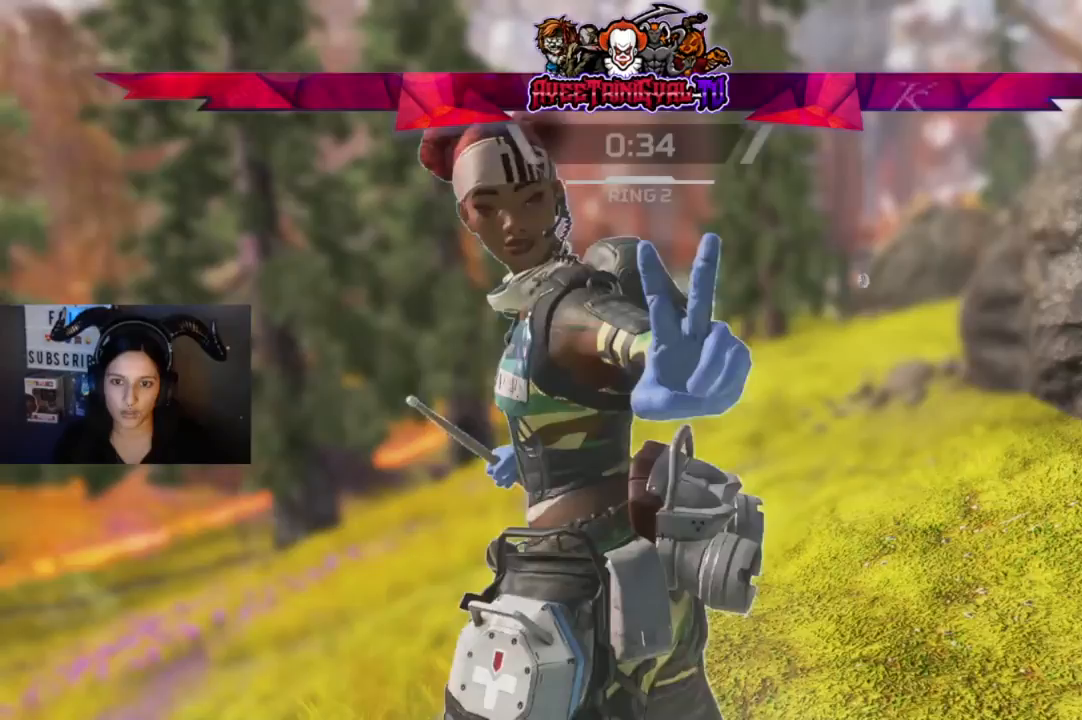
{"buttons": [], "left_stick": "center", "right_stick": "center", "events": []}
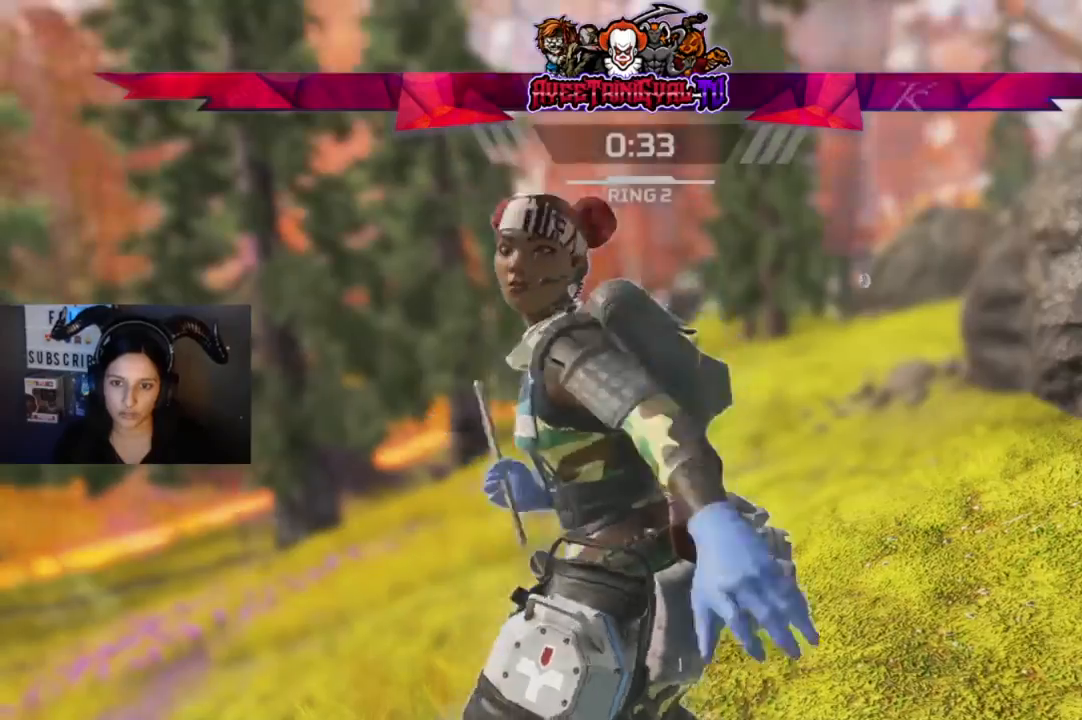
{"buttons": [], "left_stick": "center", "right_stick": "center", "events": []}
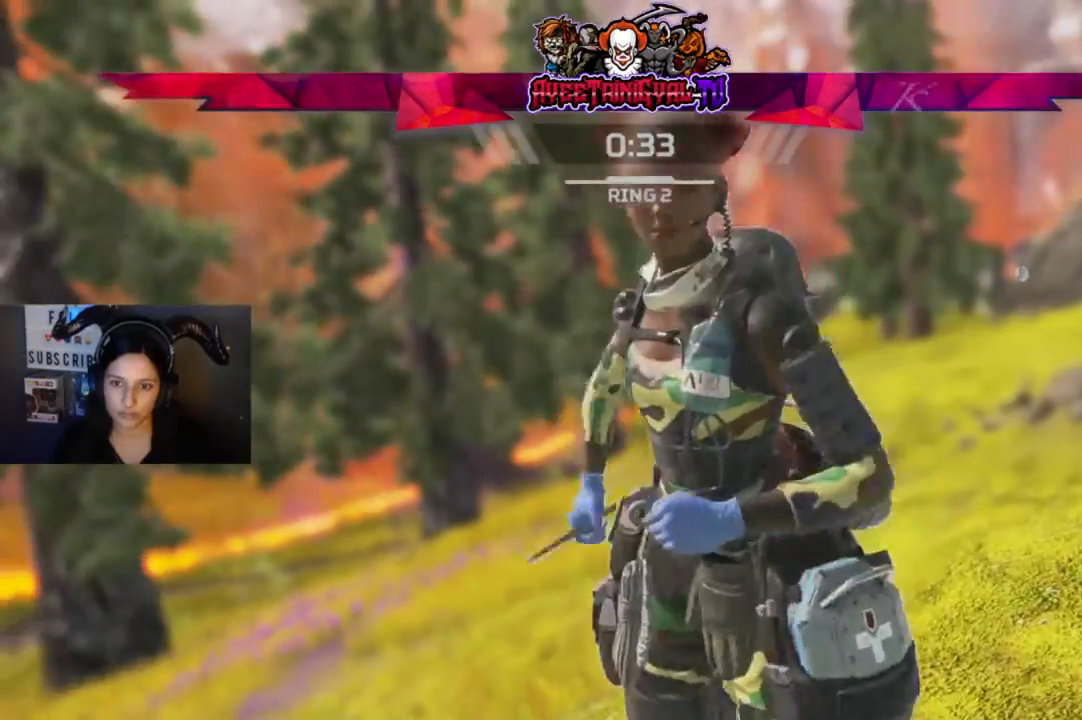
{"buttons": [], "left_stick": "center", "right_stick": "center", "events": []}
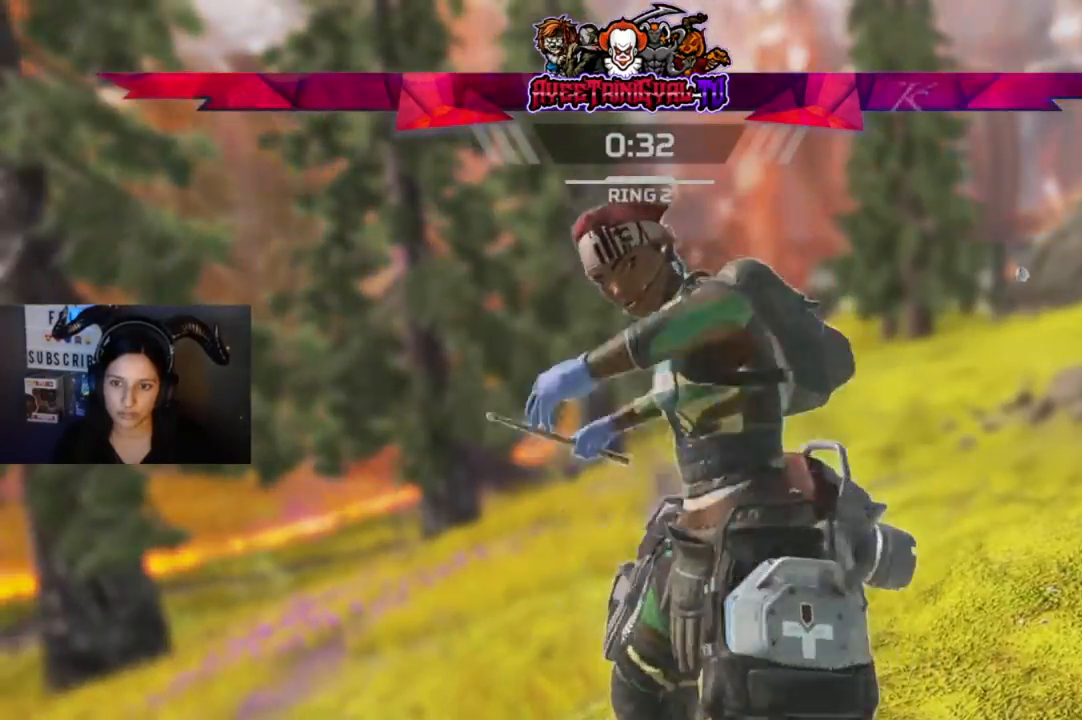
{"buttons": [], "left_stick": "center", "right_stick": "center", "events": []}
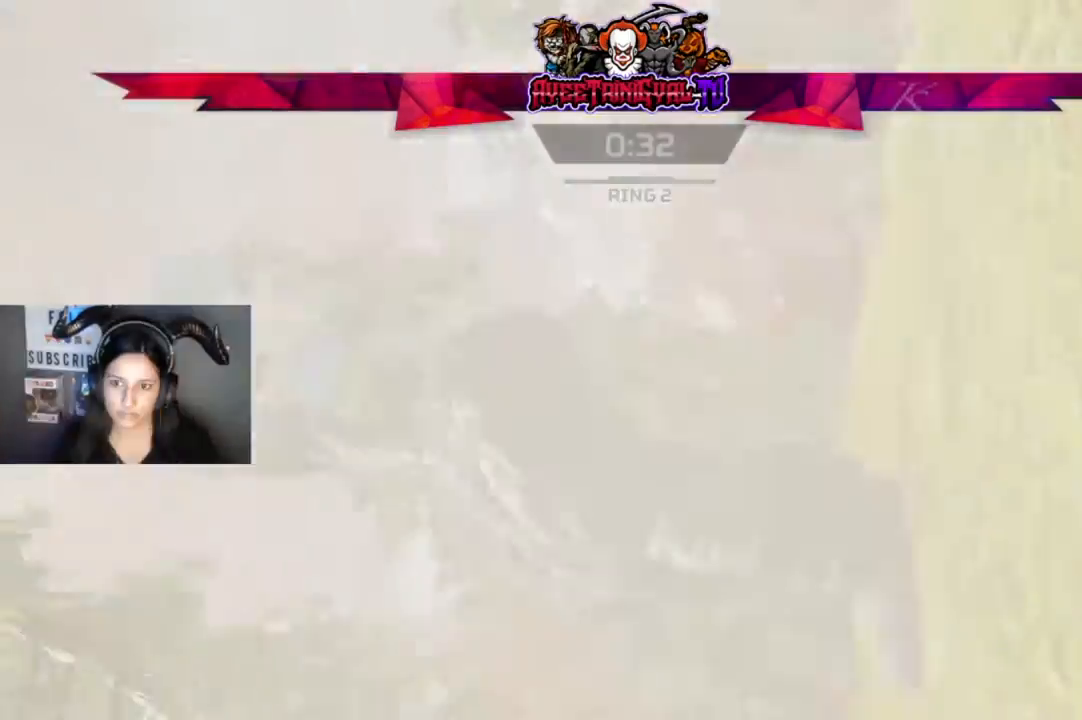
{"buttons": [], "left_stick": "center", "right_stick": "center", "events": []}
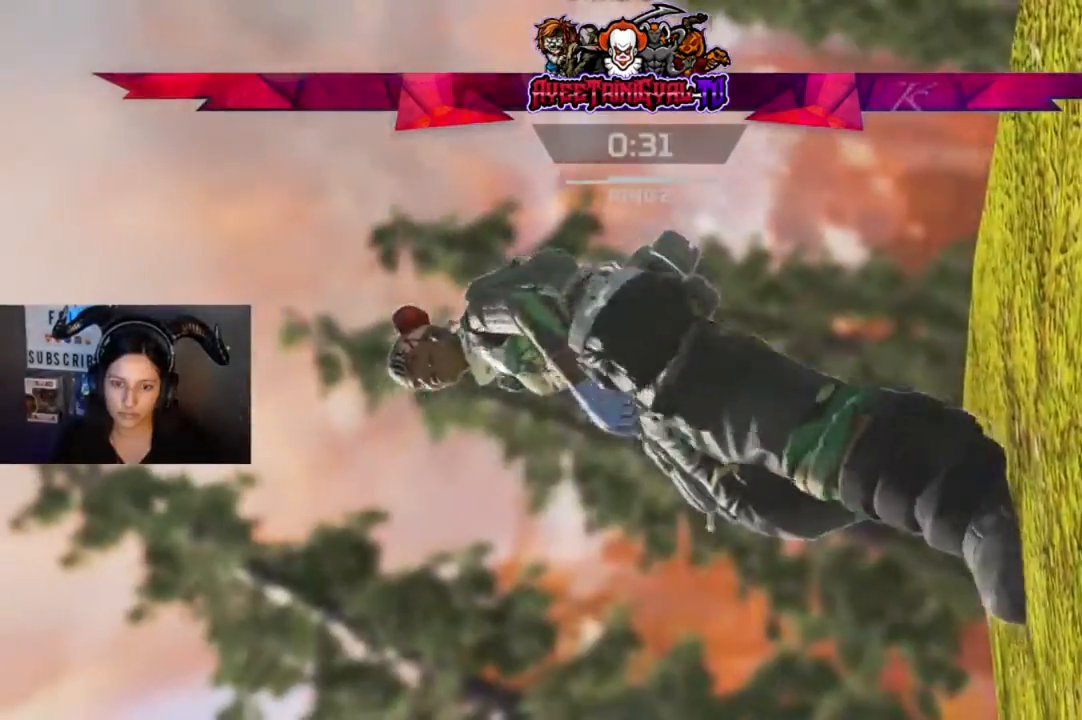
{"buttons": [], "left_stick": "center", "right_stick": "center", "events": []}
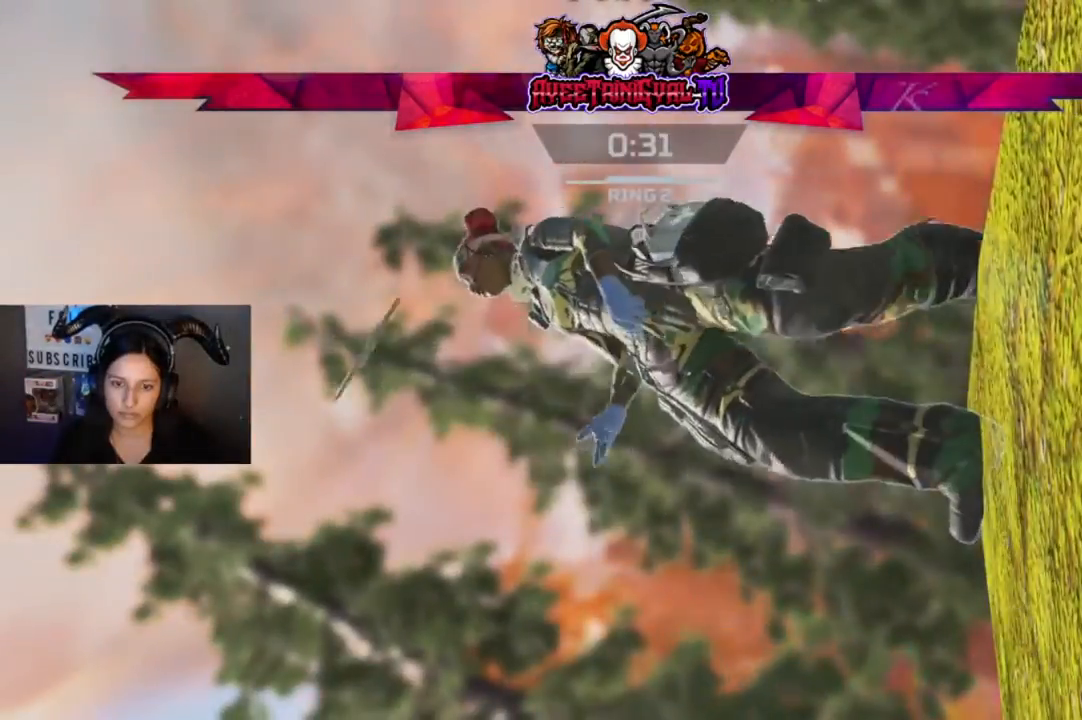
{"buttons": [], "left_stick": "center", "right_stick": "center", "events": []}
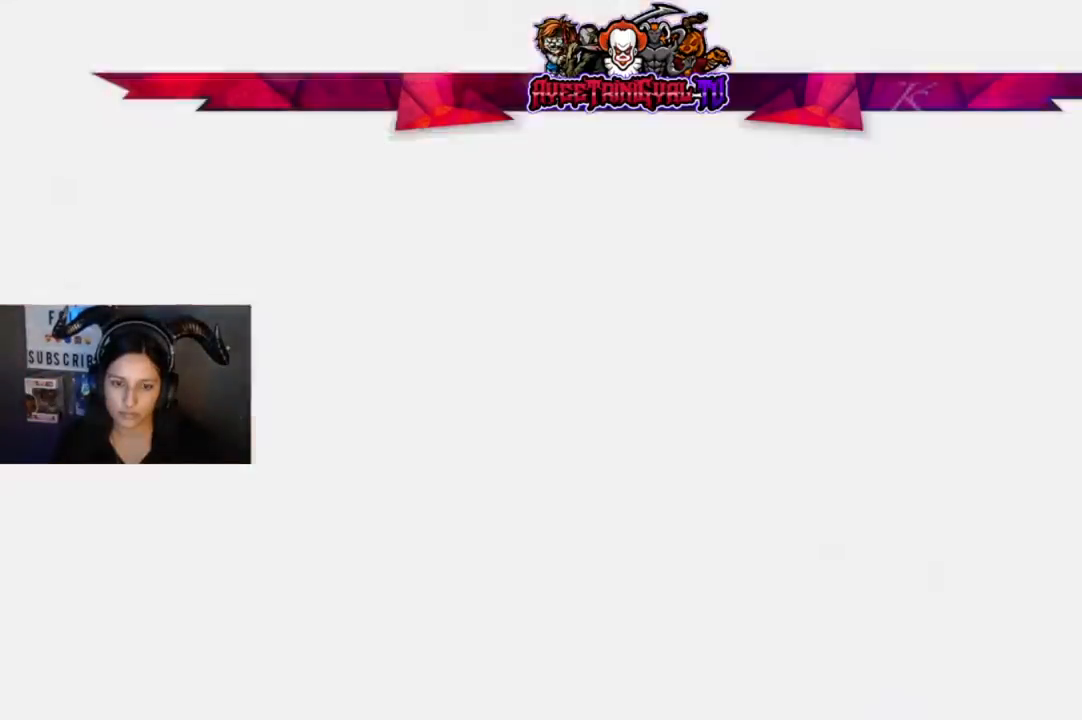
{"buttons": [], "left_stick": "down-left", "right_stick": "down-left", "events": [[200, "left_stick", "down-left"], [467, "right_stick", "down-left"]]}
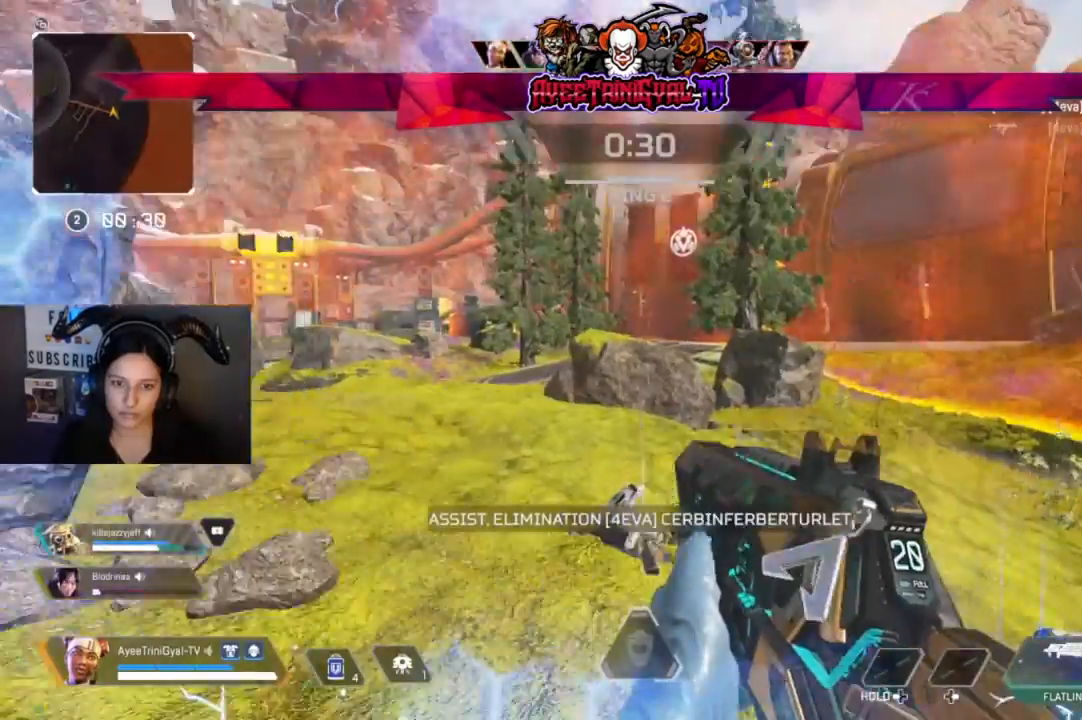
{"buttons": [], "left_stick": "up", "right_stick": "down-right", "events": [[100, "left_stick", "center"], [100, "right_stick", "down-right"], [267, "left_stick", "up"], [367, "right_stick", "center"], [500, "right_stick", "down-right"]]}